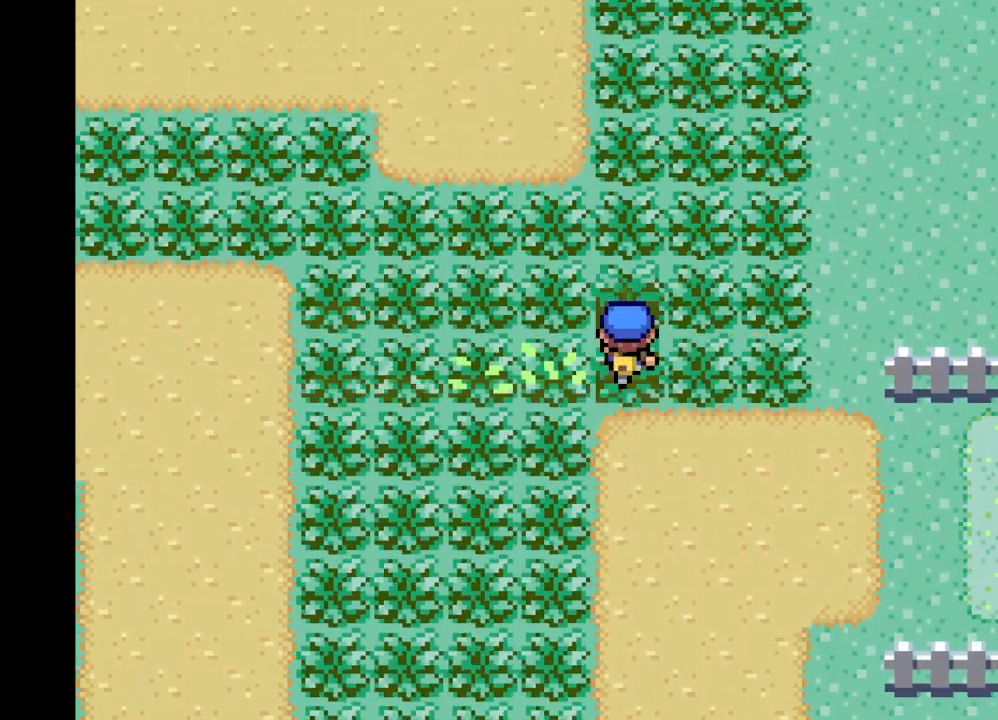
Gameplay with a controller (Xbox layout); each line is a JSON object with the inputs held at the frame after it. "events" lists button and stick changes between this image and that frame as [ms after this image, input, new state], when the widget could be followed in between. Not read: L3 R3.
{"buttons": [], "left_stick": "right", "right_stick": "center", "events": [[209, "left_stick", "up-right"], [250, "A", "up"], [376, "left_stick", "right"]]}
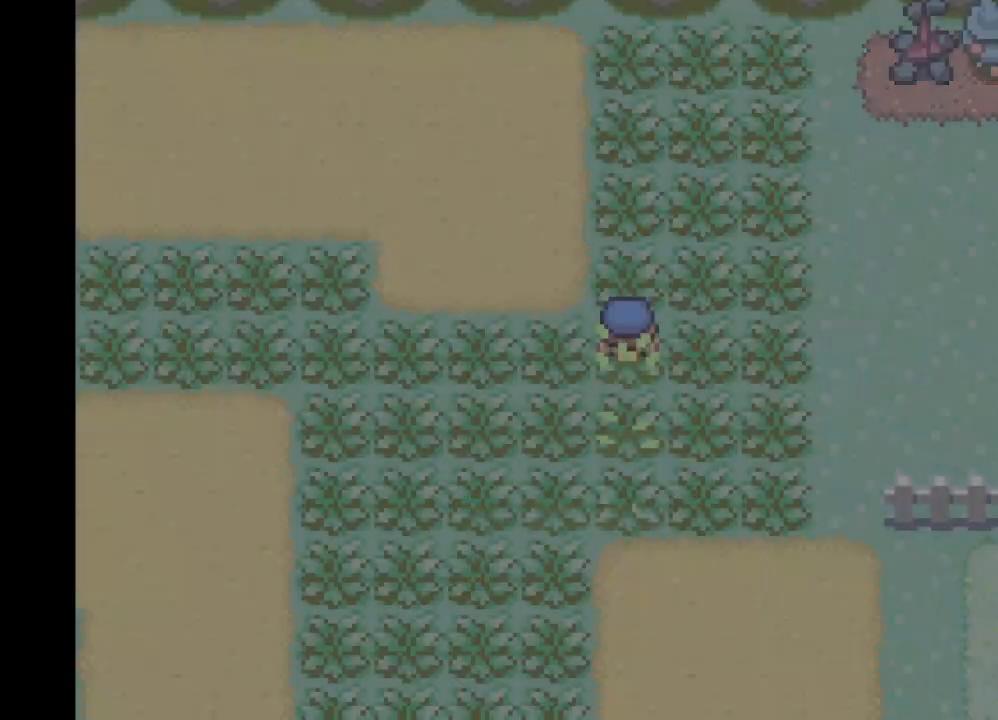
{"buttons": [], "left_stick": "center", "right_stick": "center", "events": [[250, "left_stick", "center"]]}
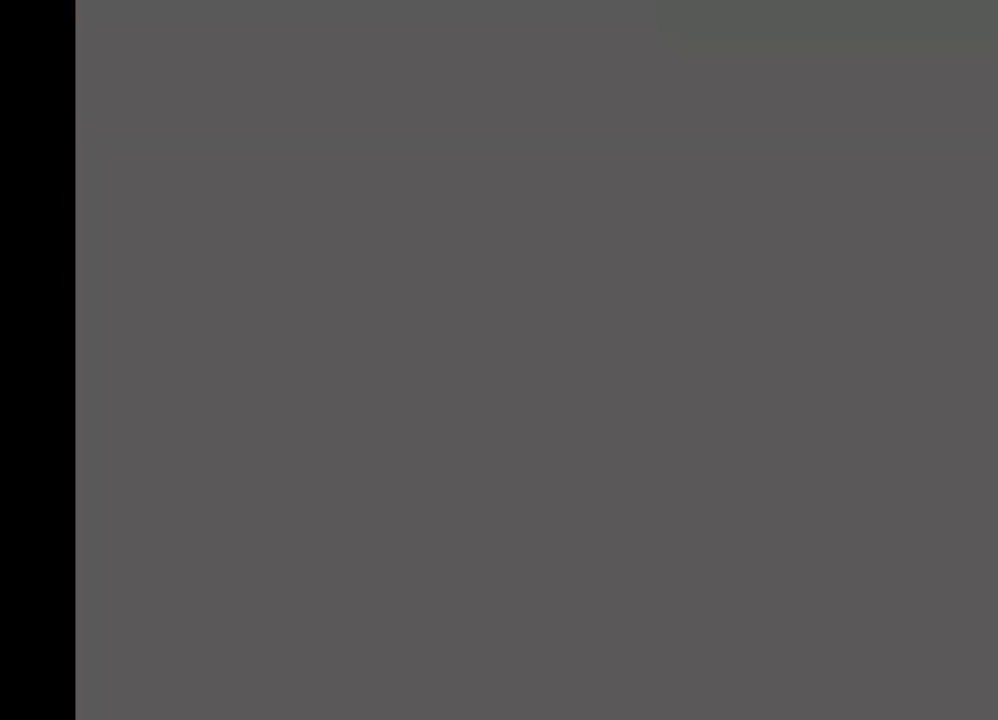
{"buttons": [], "left_stick": "center", "right_stick": "center", "events": []}
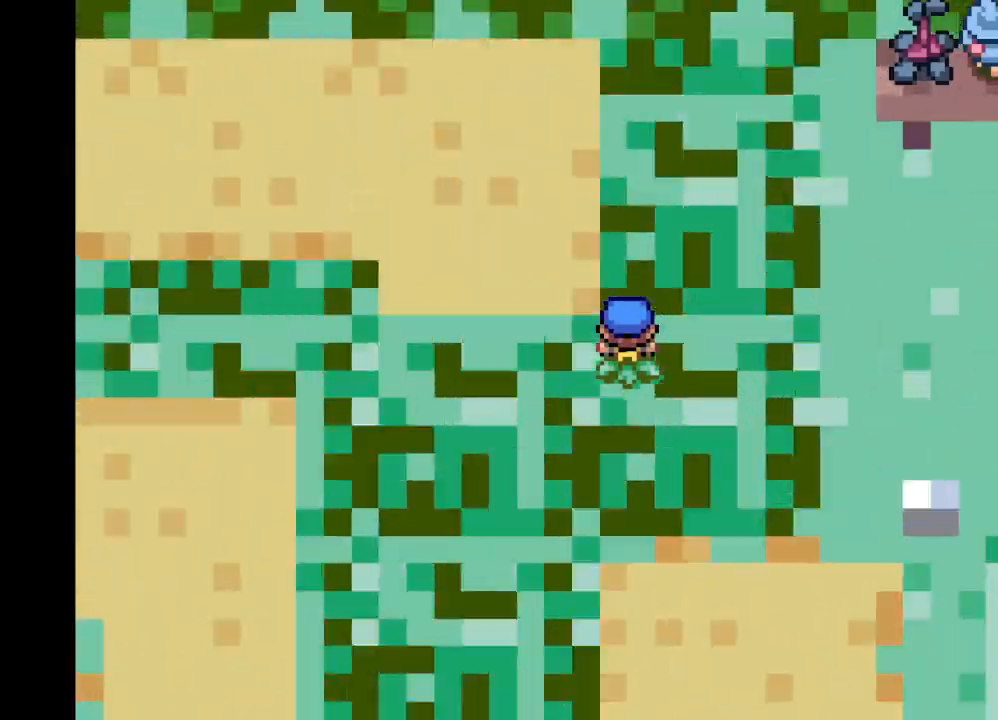
{"buttons": [], "left_stick": "center", "right_stick": "center", "events": []}
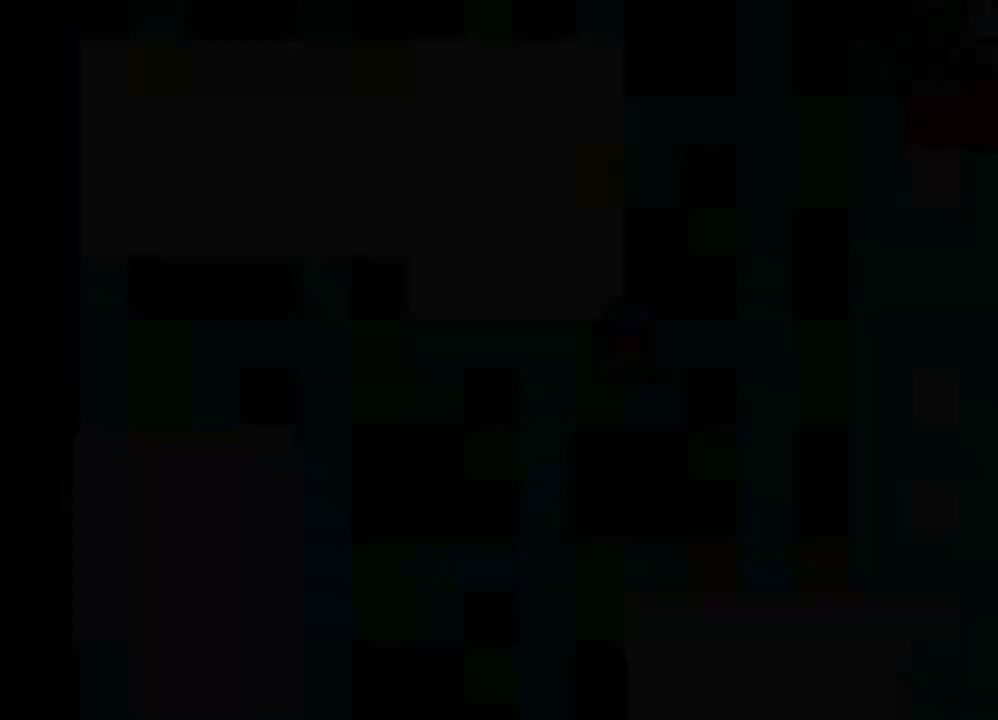
{"buttons": [], "left_stick": "center", "right_stick": "center", "events": []}
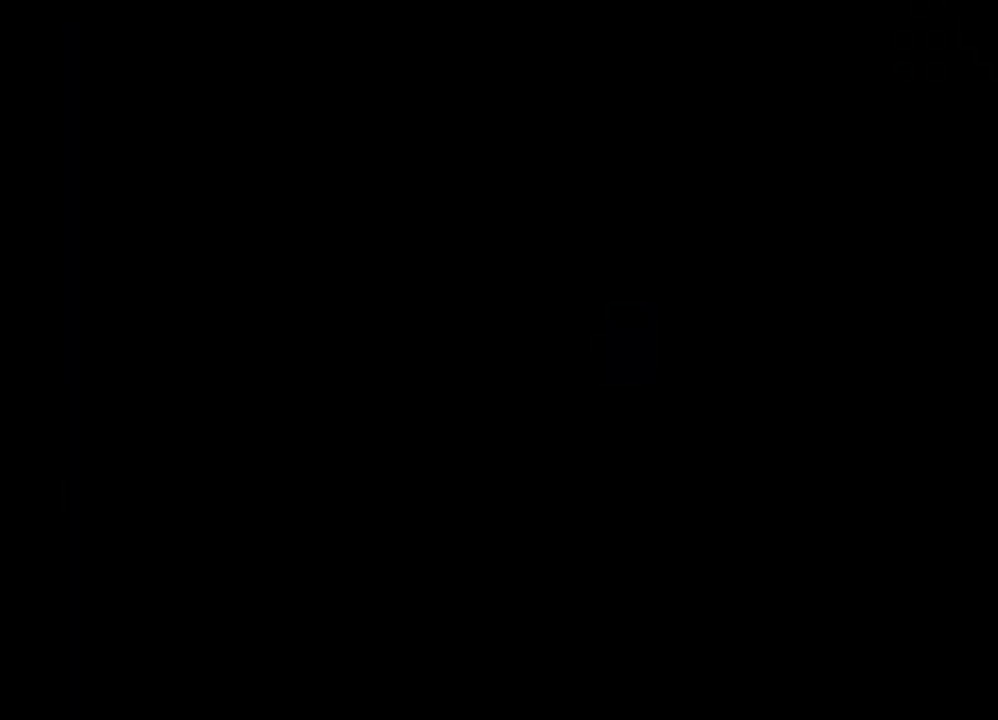
{"buttons": [], "left_stick": "center", "right_stick": "center", "events": []}
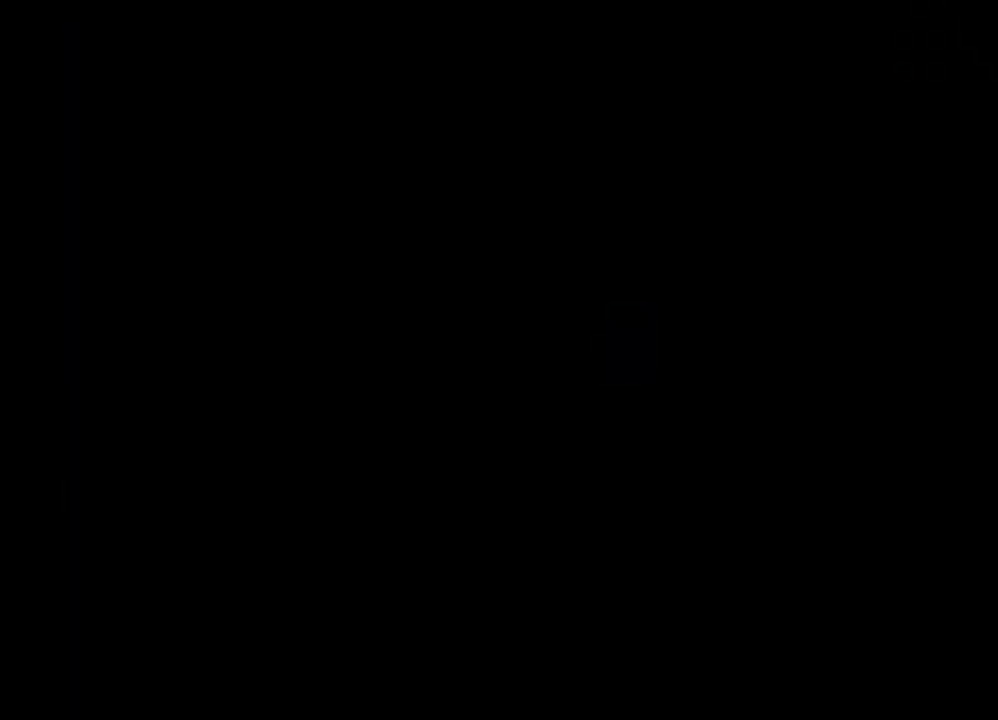
{"buttons": [], "left_stick": "center", "right_stick": "center", "events": []}
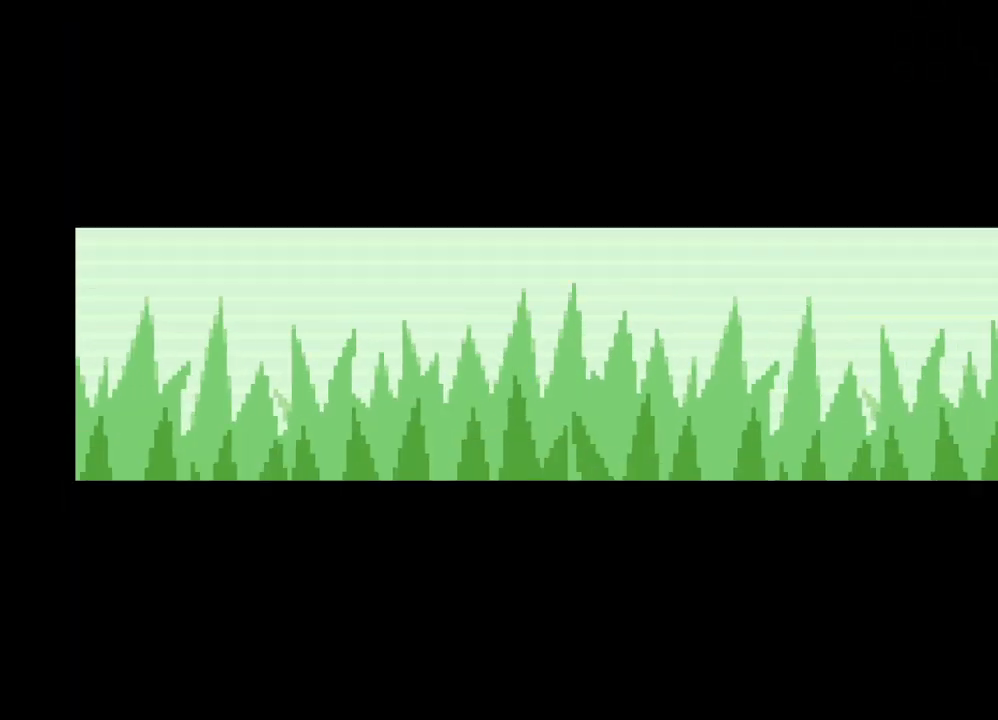
{"buttons": [], "left_stick": "center", "right_stick": "center", "events": []}
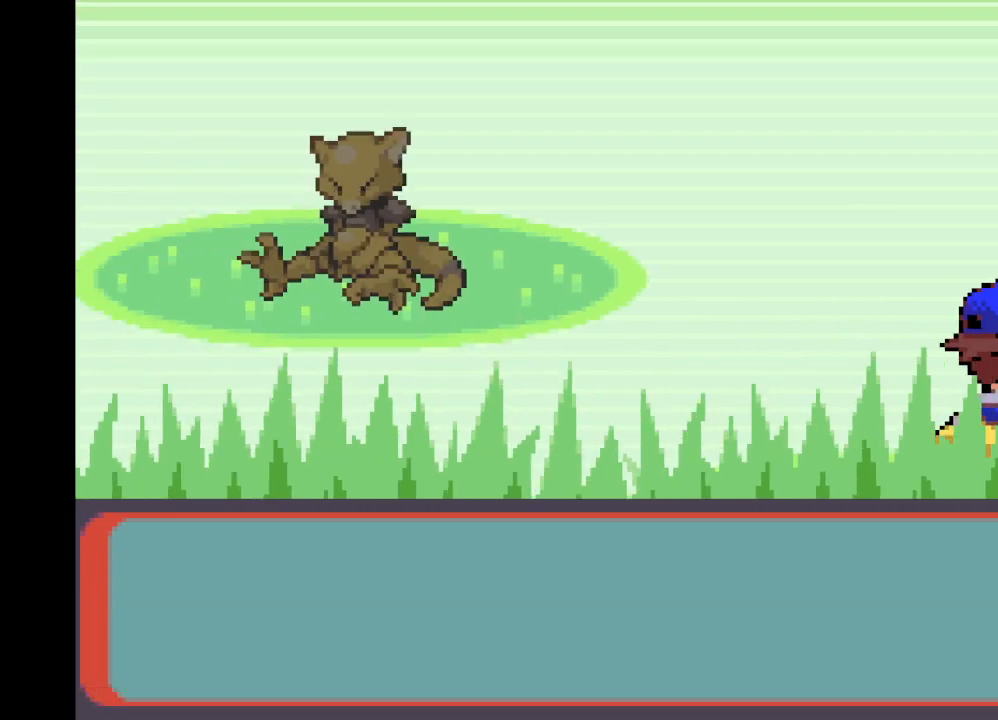
{"buttons": [], "left_stick": "center", "right_stick": "center", "events": []}
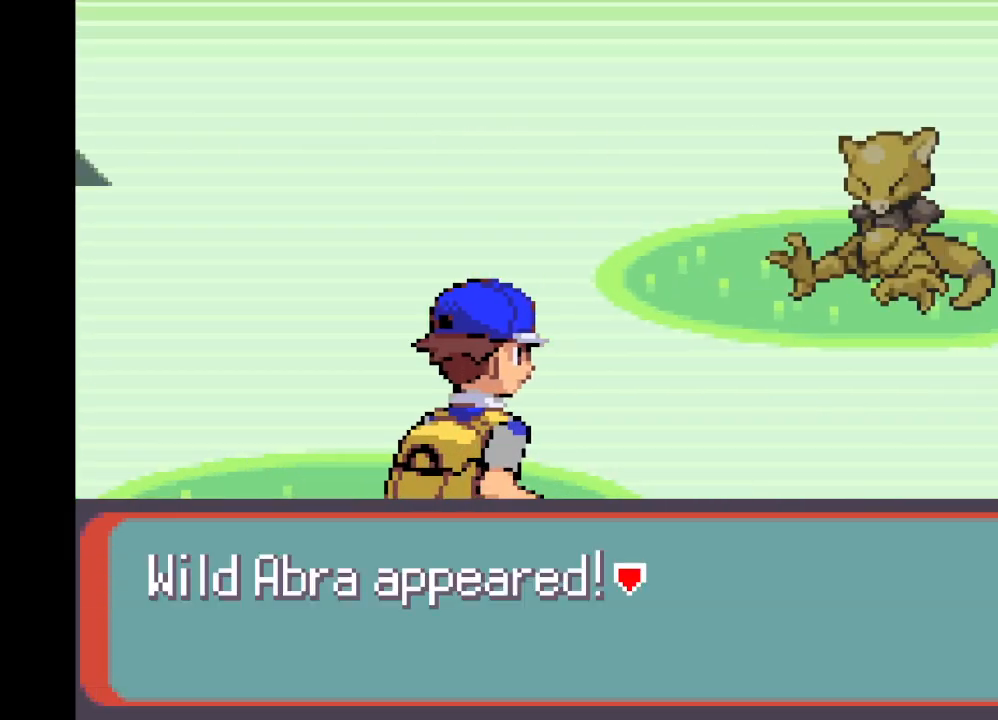
{"buttons": [], "left_stick": "center", "right_stick": "center", "events": []}
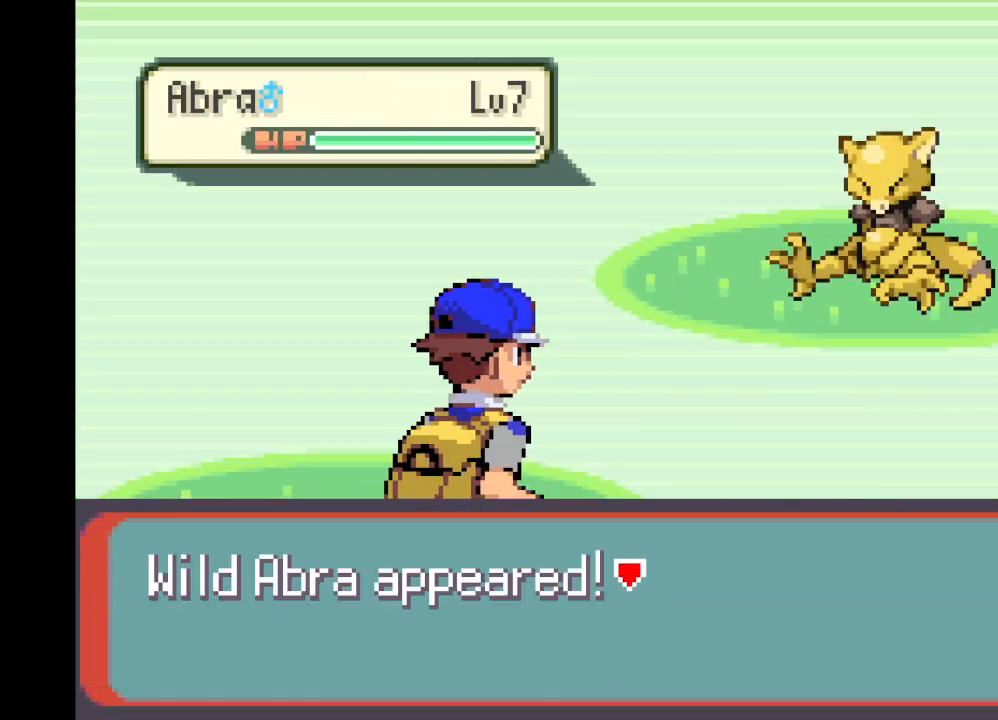
{"buttons": [], "left_stick": "center", "right_stick": "center", "events": []}
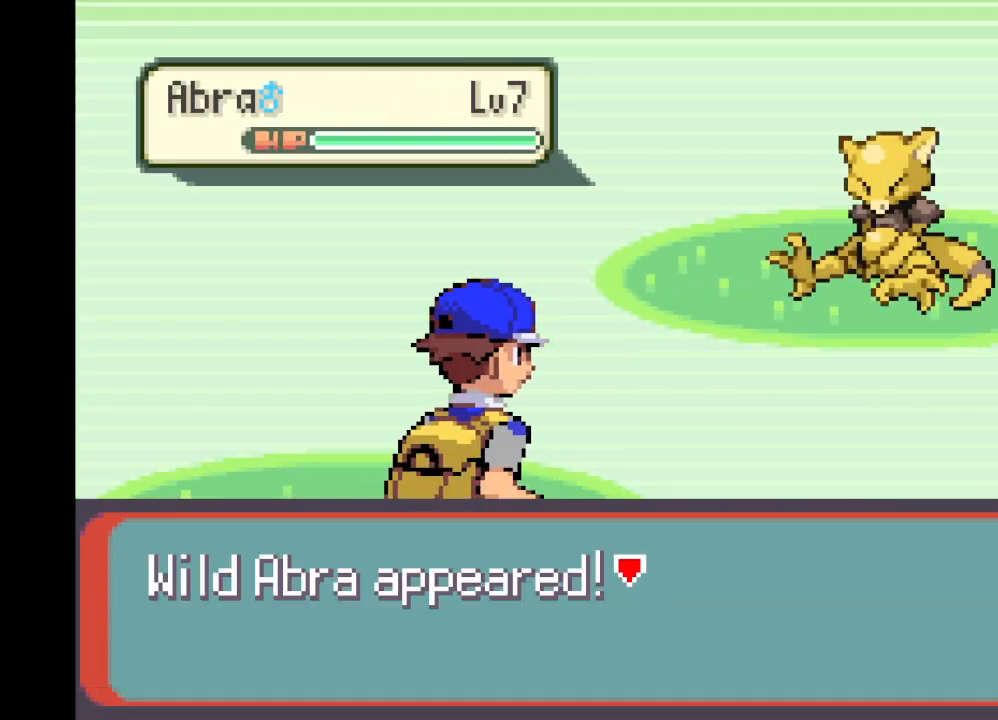
{"buttons": [], "left_stick": "center", "right_stick": "center", "events": [[292, "B", "down"], [417, "B", "up"]]}
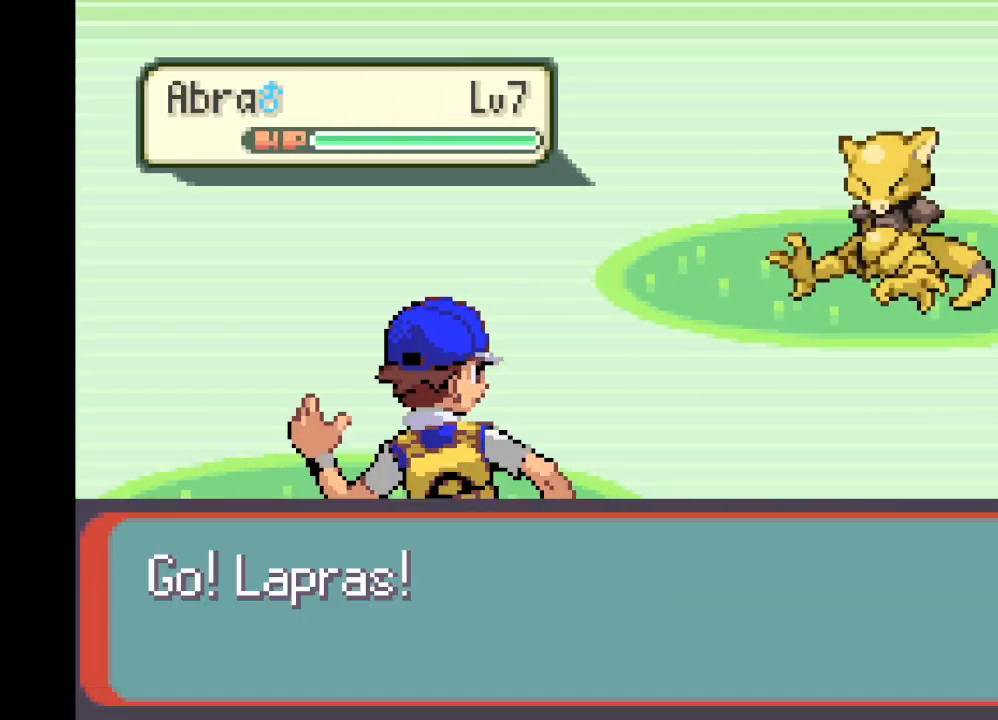
{"buttons": [], "left_stick": "center", "right_stick": "center", "events": [[125, "B", "down"], [250, "B", "up"]]}
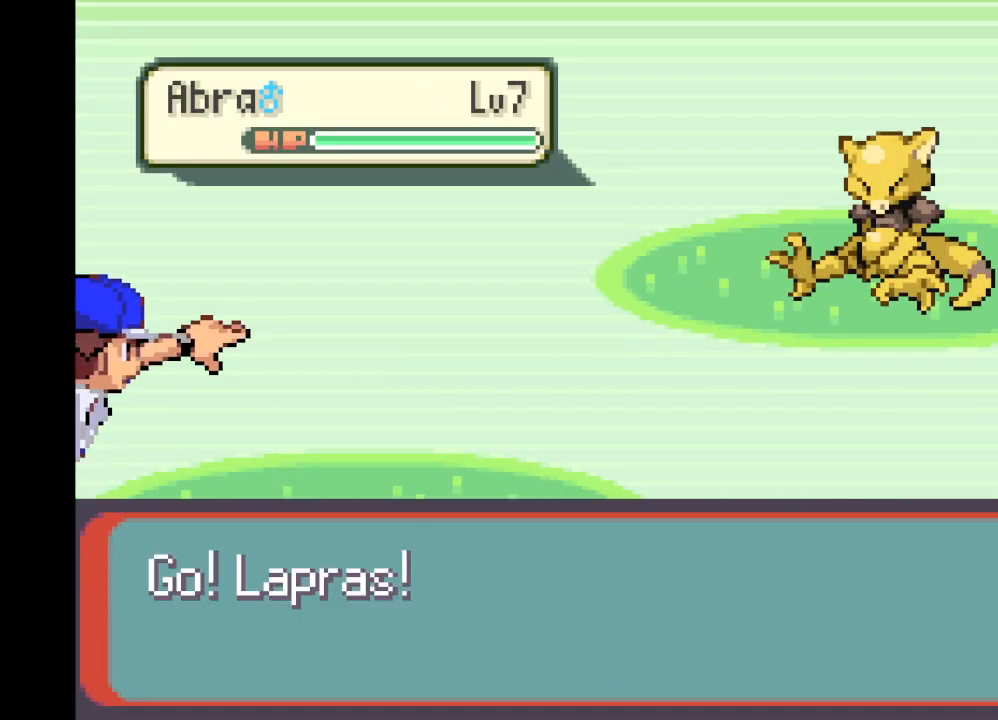
{"buttons": [], "left_stick": "center", "right_stick": "center", "events": []}
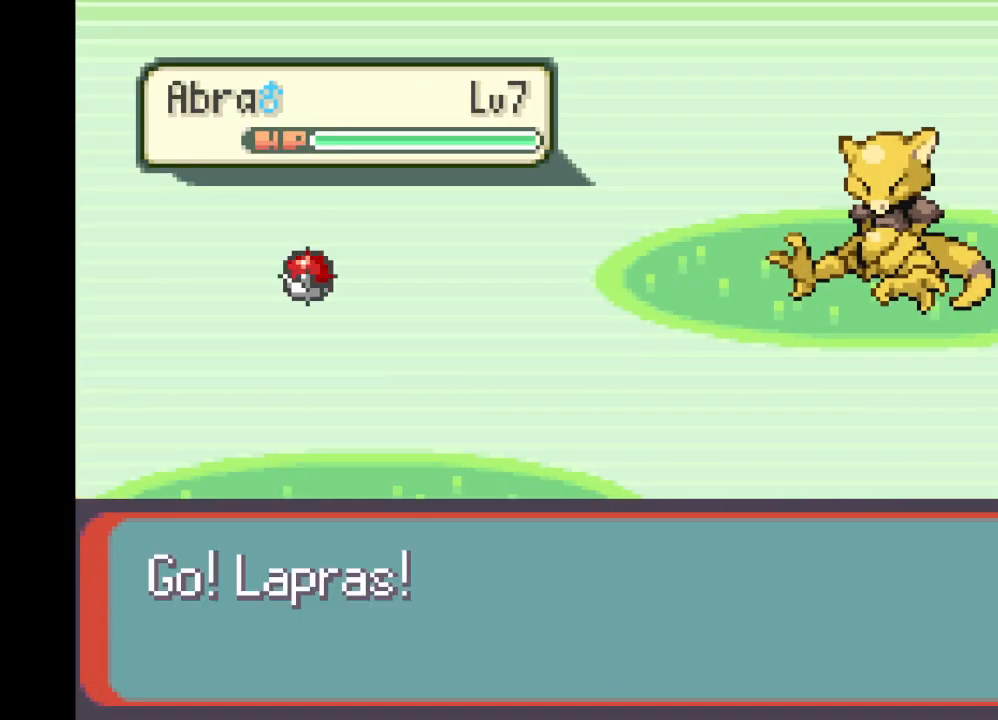
{"buttons": [], "left_stick": "center", "right_stick": "center", "events": []}
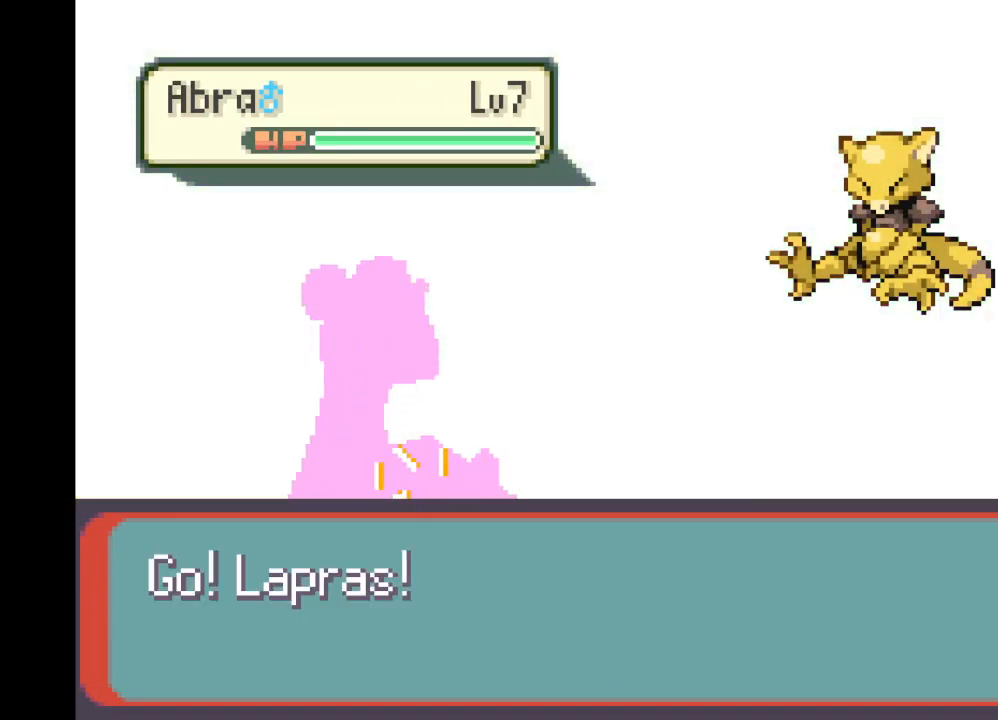
{"buttons": [], "left_stick": "center", "right_stick": "center", "events": []}
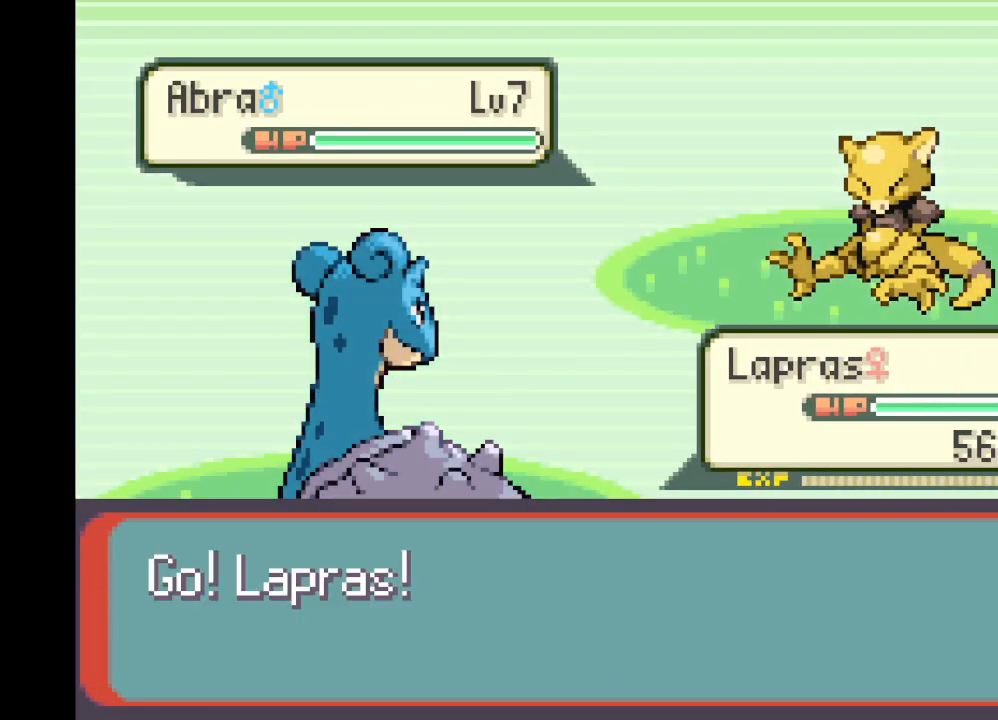
{"buttons": [], "left_stick": "center", "right_stick": "center", "events": []}
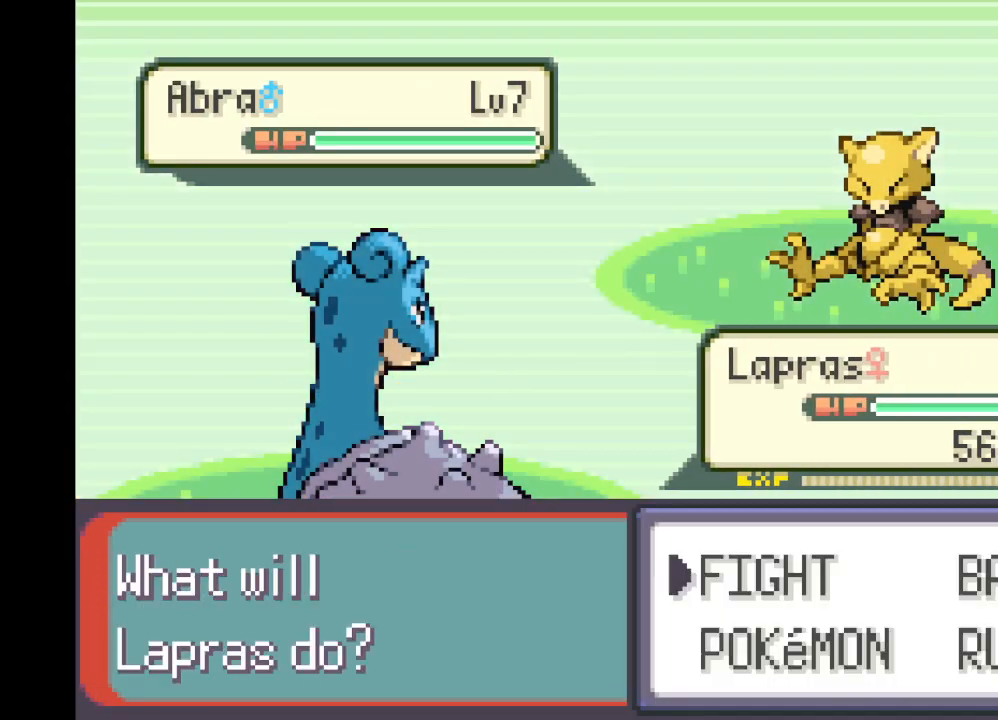
{"buttons": [], "left_stick": "right", "right_stick": "center", "events": [[500, "left_stick", "right"]]}
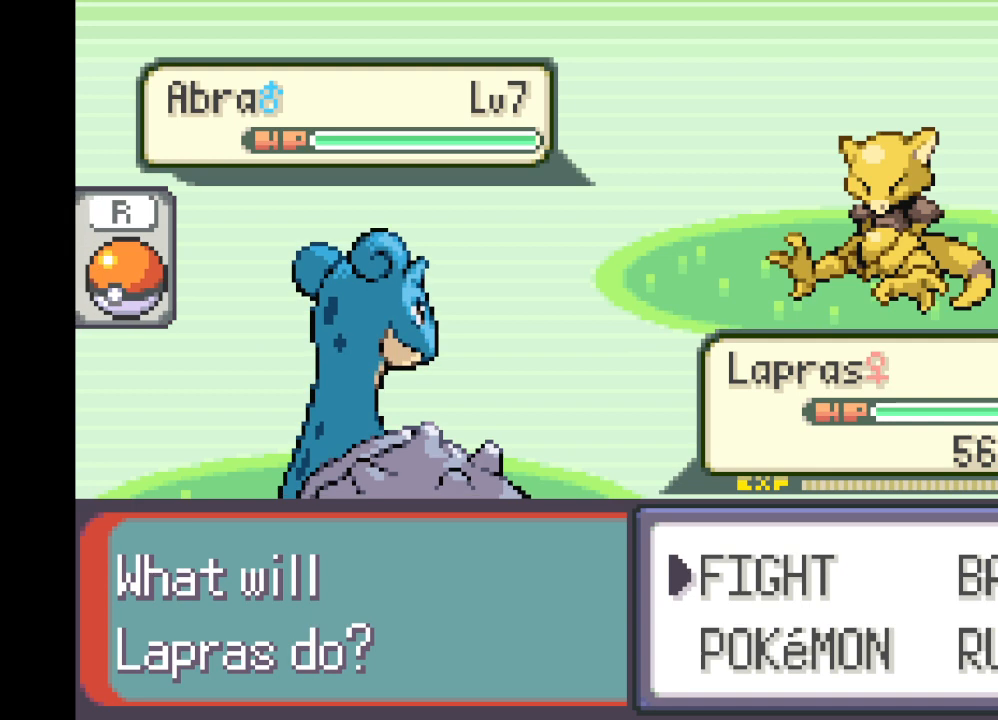
{"buttons": [], "left_stick": "center", "right_stick": "center", "events": [[167, "left_stick", "center"], [334, "left_stick", "down"], [417, "left_stick", "center"]]}
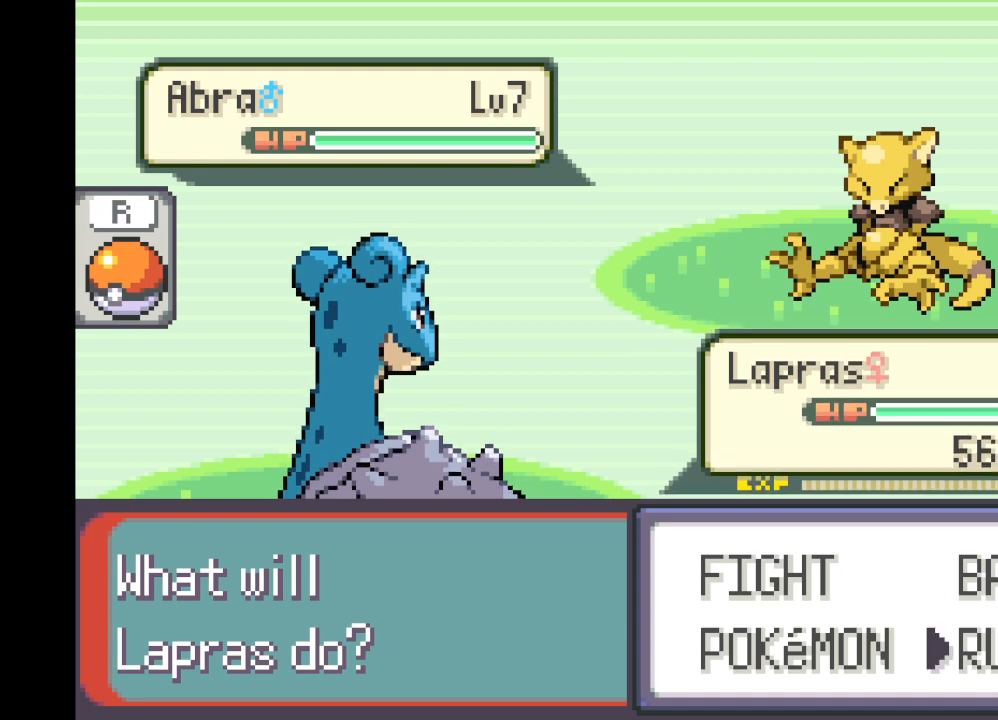
{"buttons": [], "left_stick": "center", "right_stick": "center", "events": [[166, "B", "down"], [292, "B", "up"]]}
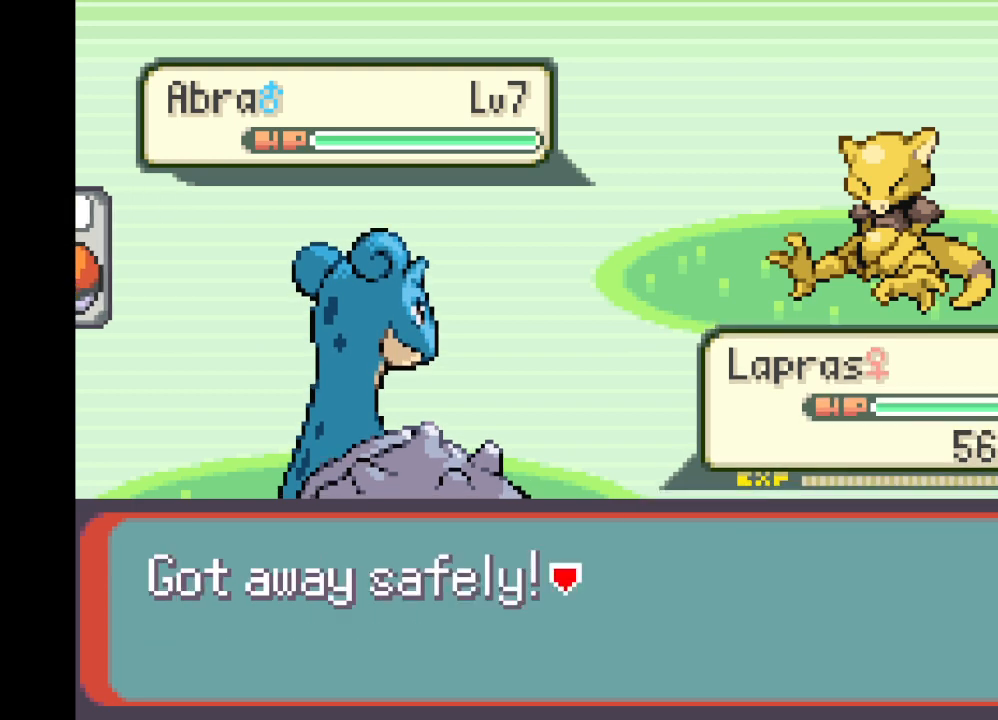
{"buttons": [], "left_stick": "center", "right_stick": "center", "events": [[334, "B", "down"], [459, "B", "up"]]}
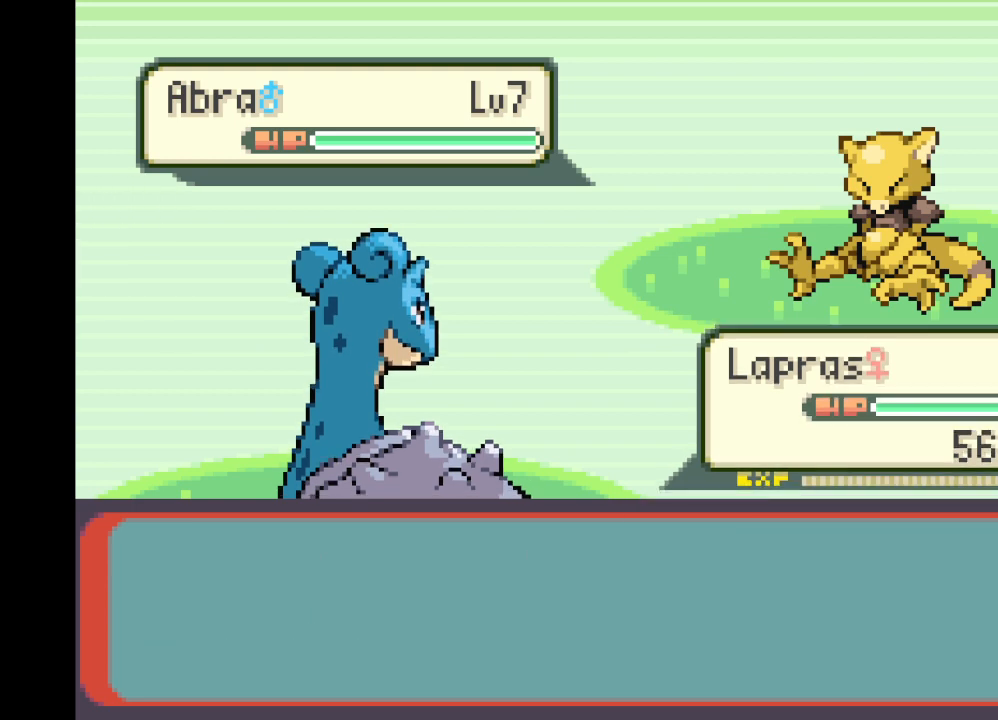
{"buttons": [], "left_stick": "center", "right_stick": "center", "events": []}
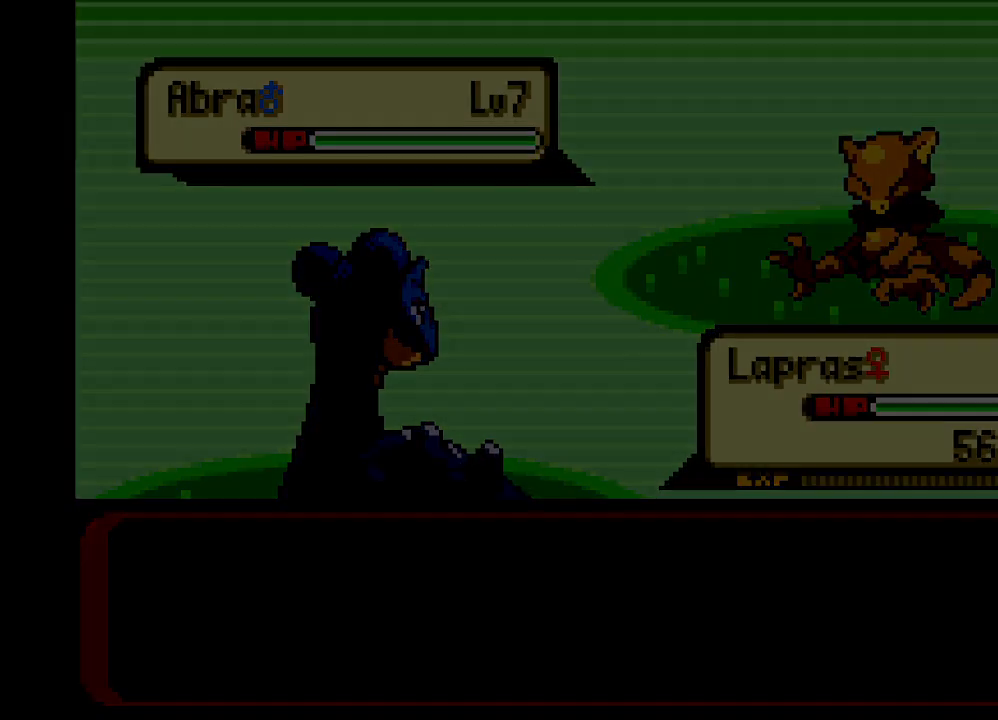
{"buttons": [], "left_stick": "right", "right_stick": "center", "events": [[167, "left_stick", "right"]]}
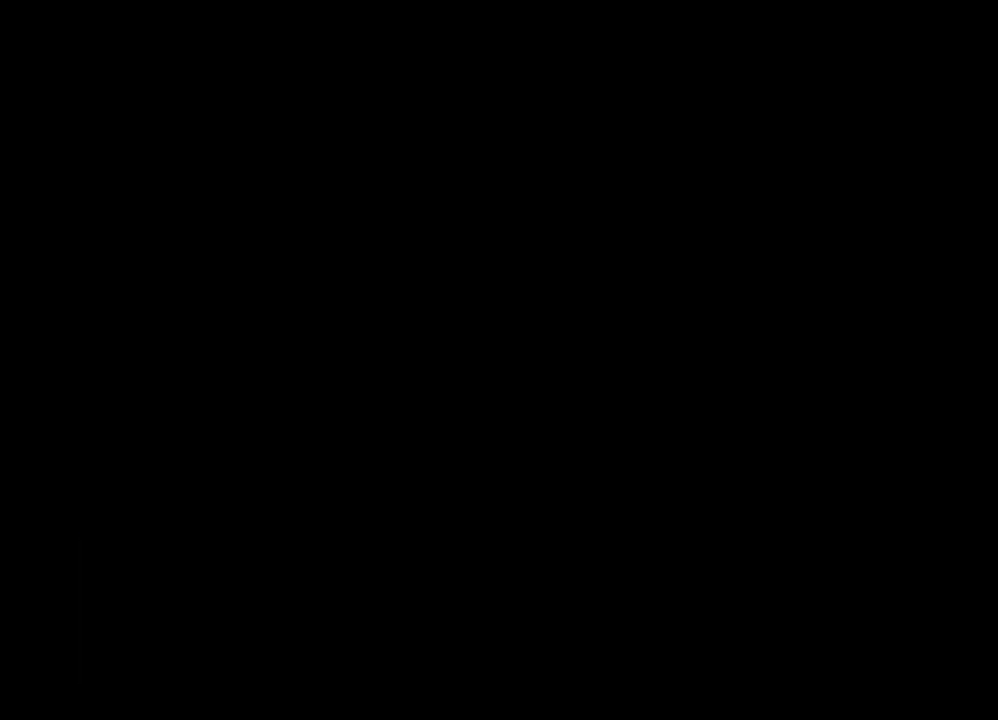
{"buttons": ["A"], "left_stick": "right", "right_stick": "center", "events": [[417, "A", "down"]]}
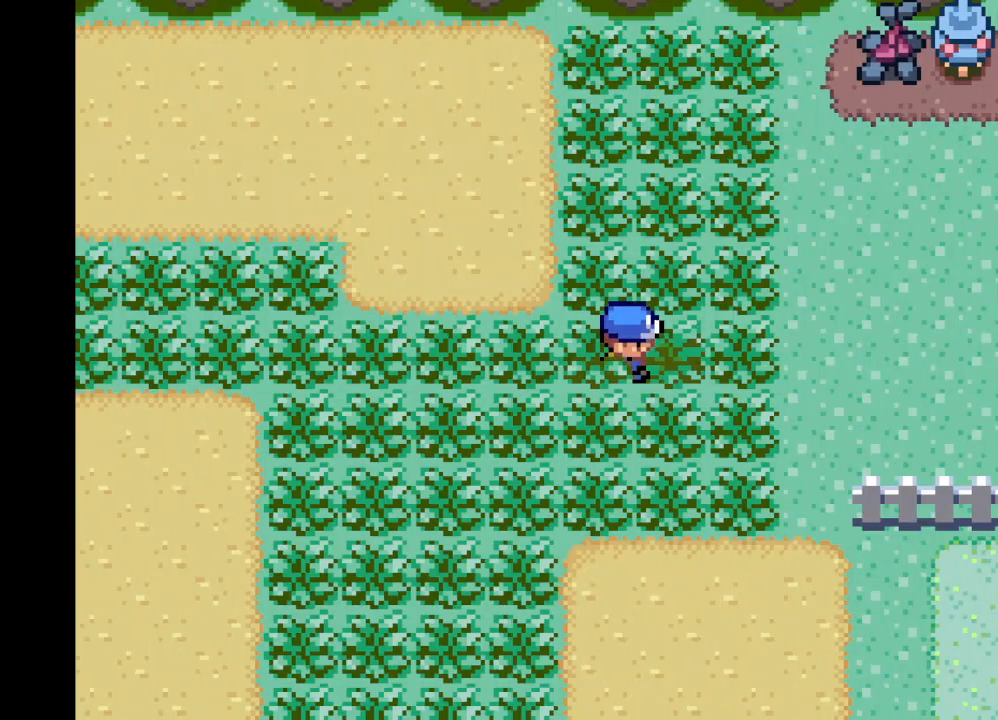
{"buttons": [], "left_stick": "right", "right_stick": "center", "events": [[501, "A", "up"]]}
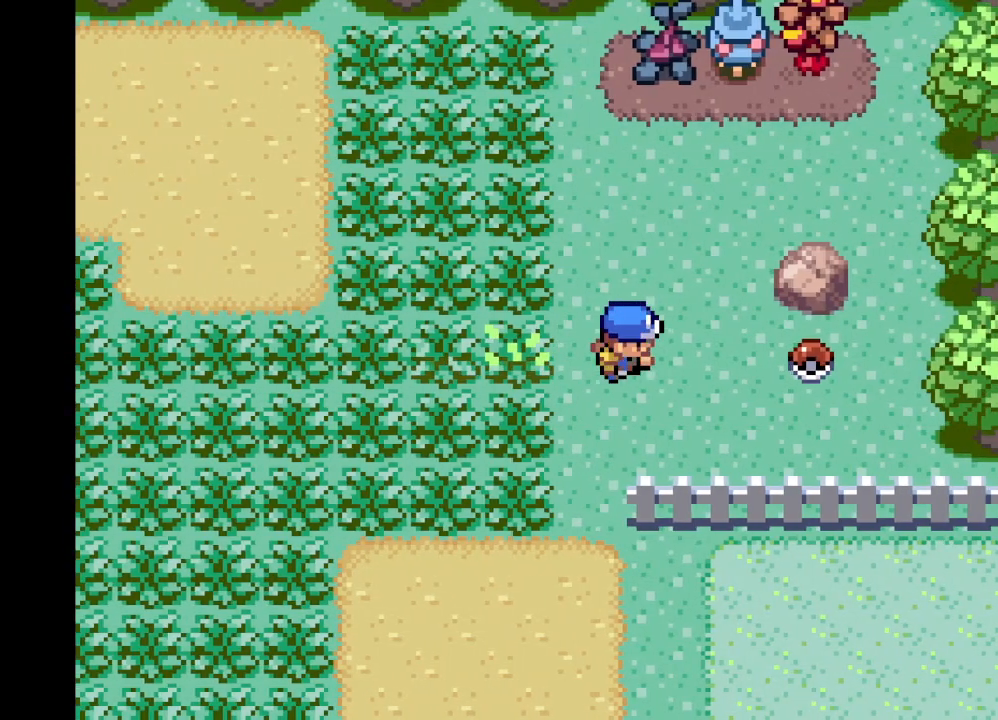
{"buttons": ["B"], "left_stick": "center", "right_stick": "center", "events": [[125, "left_stick", "down-right"], [250, "B", "down"], [250, "left_stick", "right"], [333, "B", "up"], [458, "B", "down"], [500, "left_stick", "center"]]}
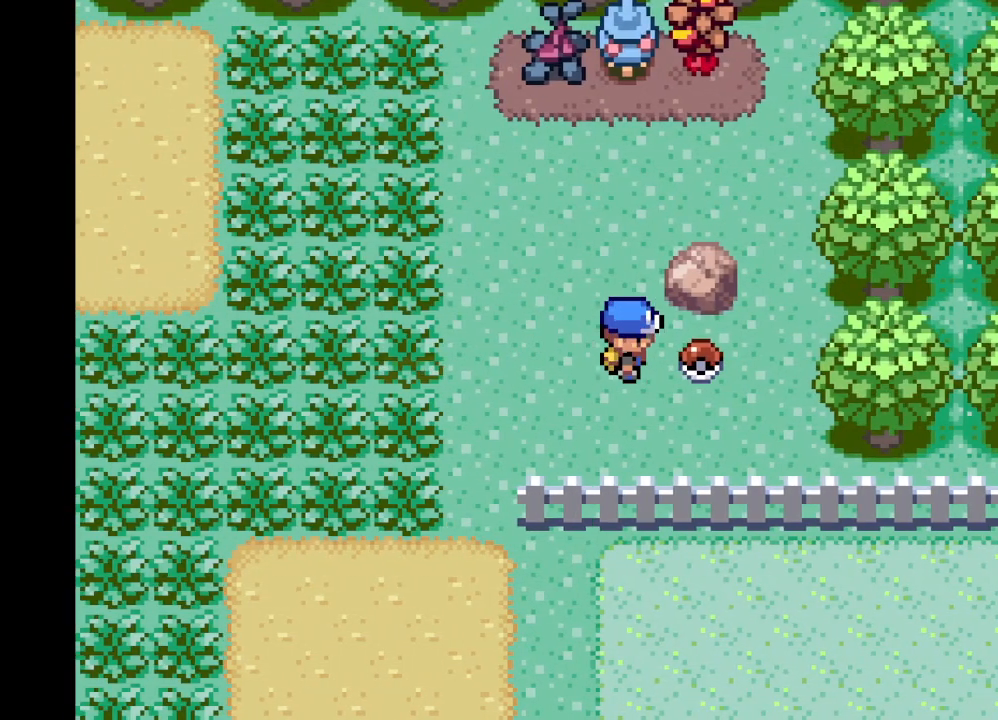
{"buttons": ["B"], "left_stick": "up", "right_stick": "center", "events": [[42, "B", "up"], [334, "left_stick", "up"], [501, "B", "down"]]}
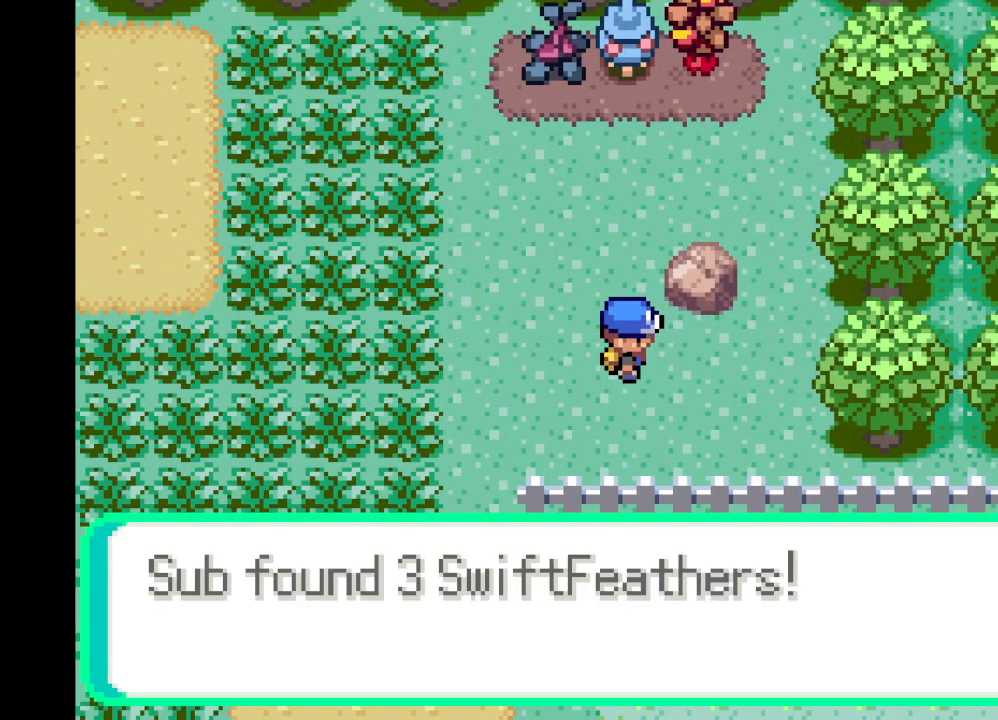
{"buttons": ["B"], "left_stick": "up", "right_stick": "center", "events": [[125, "B", "up"], [250, "B", "down"], [333, "B", "up"], [458, "B", "down"]]}